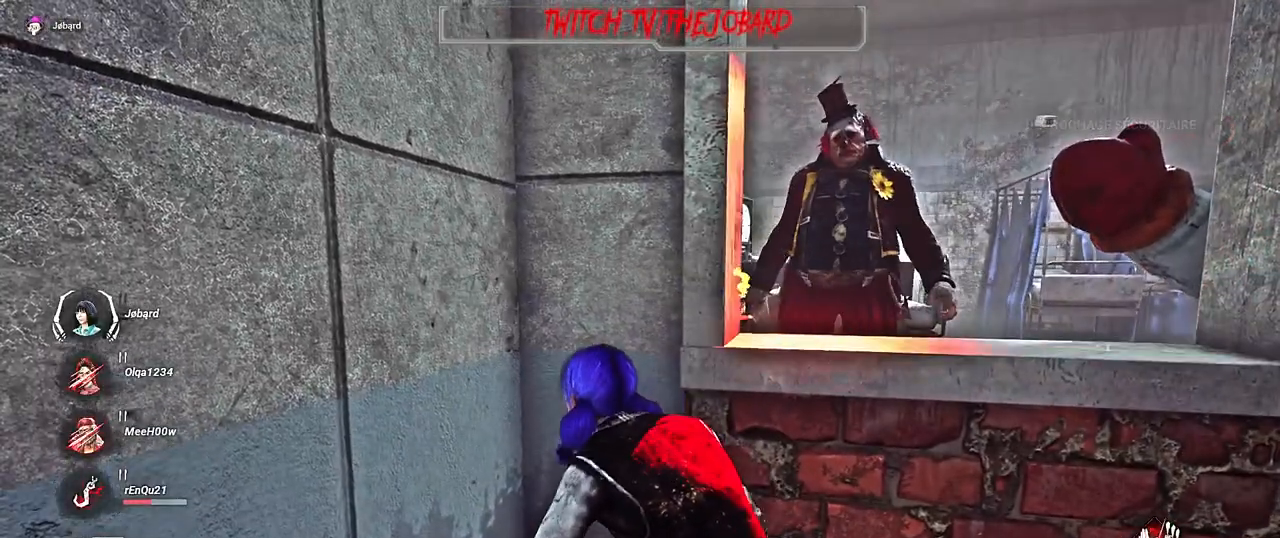
Gameplay with keyboard and mouse; each line is a JSON object with the keys and mouse buttons held at the frame after it. "events" lists presses ("down") and releases ("up") of "a", "ctrl", "d", "e", "f", "q", "r", "s", "shift", "space", "tab", "z", "mouse_left", "mouse_wheel", "mouse_right", "mouse_mb4" and "mouse_mb5" between this image and that frame as [ms after this image, input, new state], when the widget could be followed in between. "mouse_left", "mouse_wheel", "mouse_right", "mouse_mb4", "mouse_mb5" = the "left", "wheel", "right", "mb4", "mb5" buttons of the "mouse" list. No other keys are recorded. "wheel" means that the mouse wheel is clicked or scrolled. Mouse movement is not recorded.
{"keys": ["ctrl"], "mouse": [], "events": []}
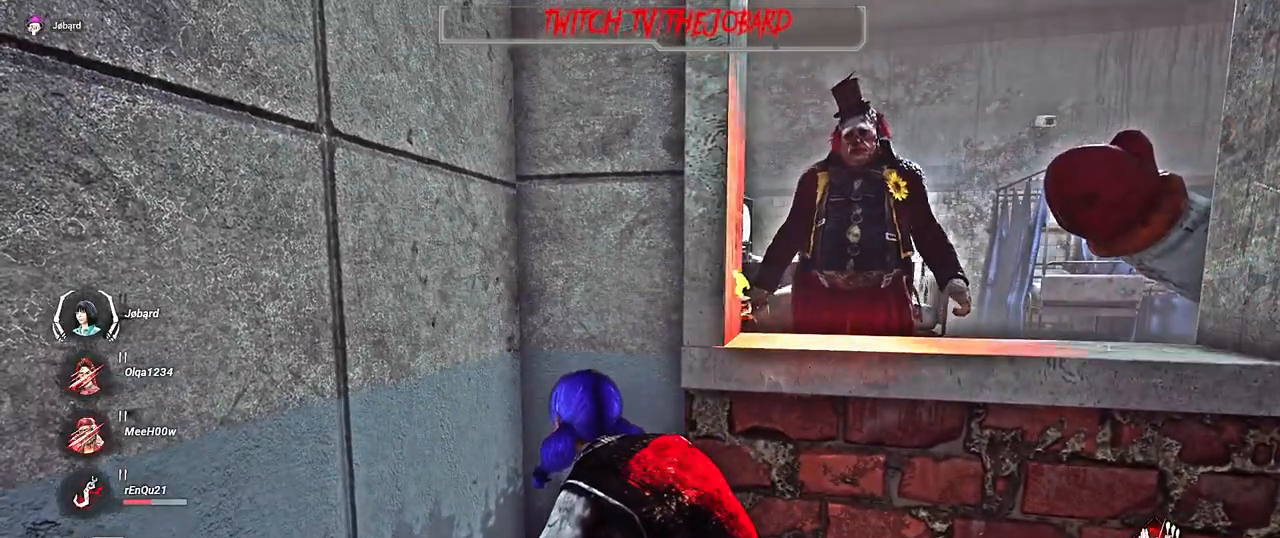
{"keys": ["ctrl"], "mouse": [], "events": []}
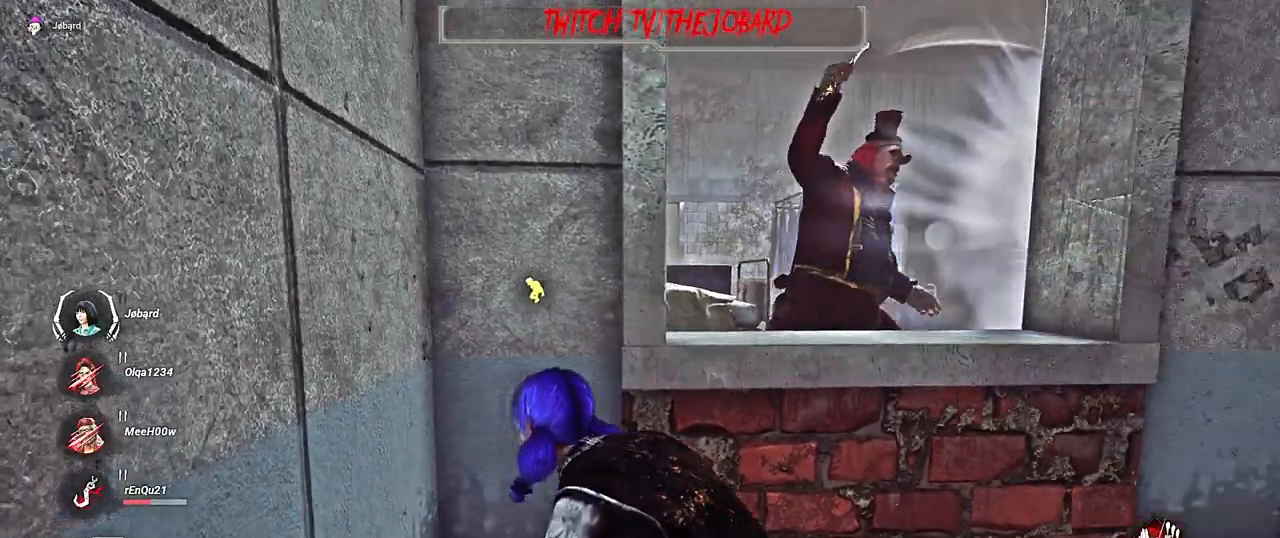
{"keys": ["ctrl"], "mouse": [], "events": []}
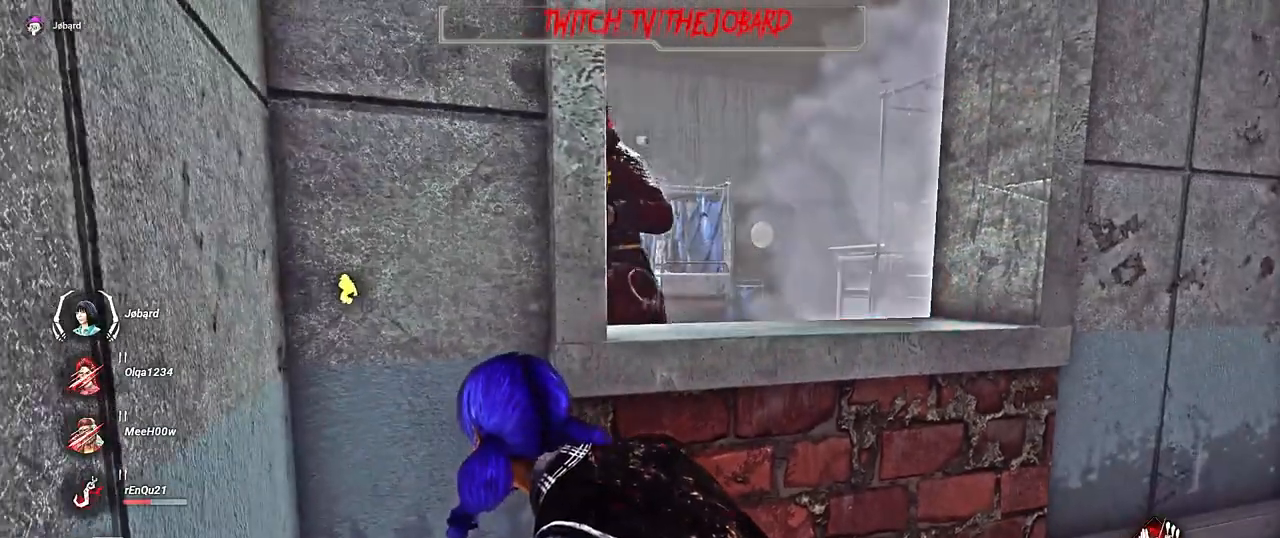
{"keys": ["ctrl"], "mouse": [], "events": []}
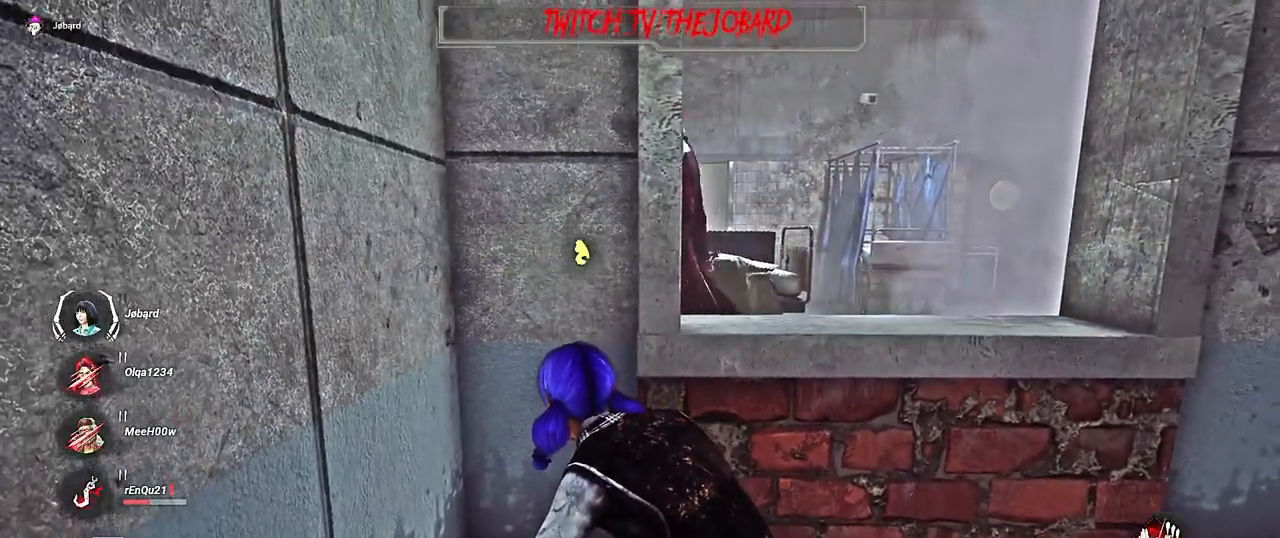
{"keys": ["ctrl"], "mouse": [], "events": []}
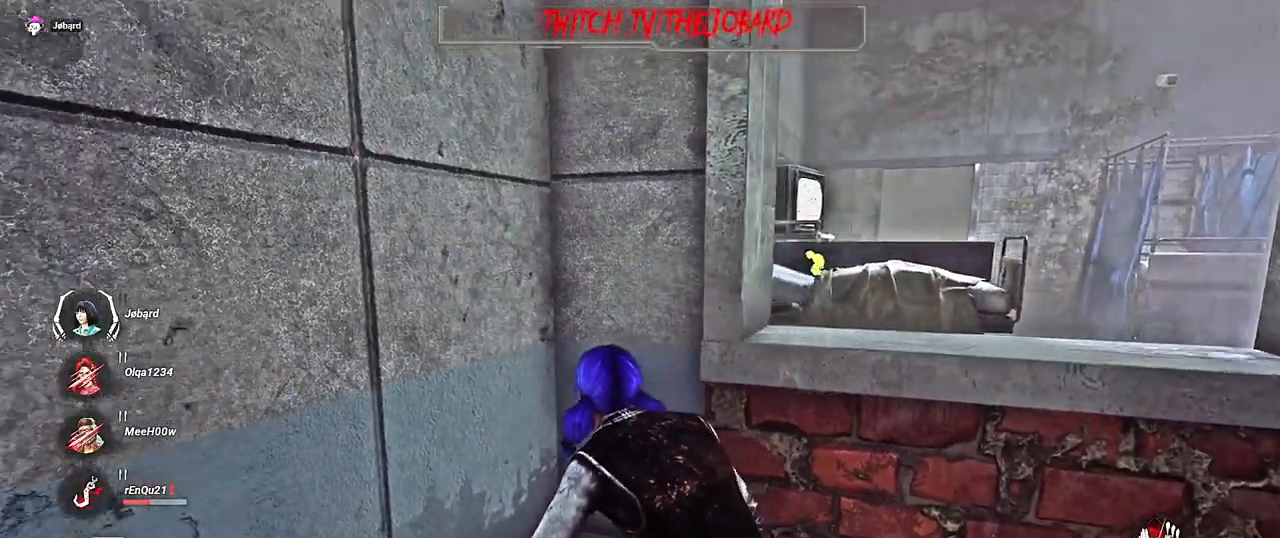
{"keys": ["ctrl", "d"], "mouse": [], "events": [[134, "d", "down"]]}
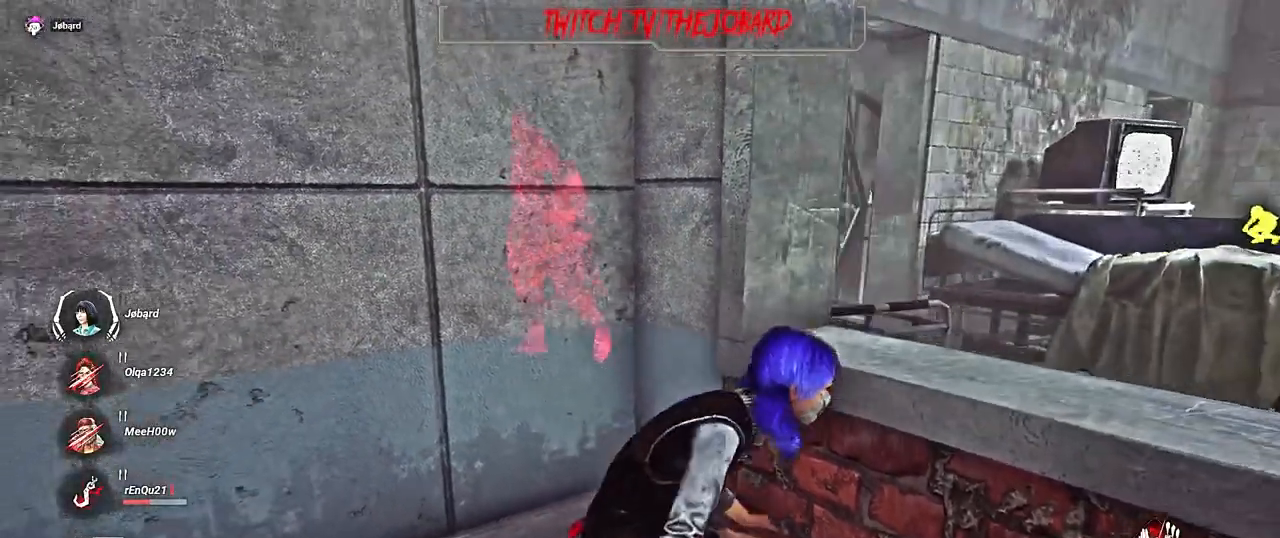
{"keys": ["ctrl", "d"], "mouse": [], "events": [[167, "space", "down"], [334, "space", "up"]]}
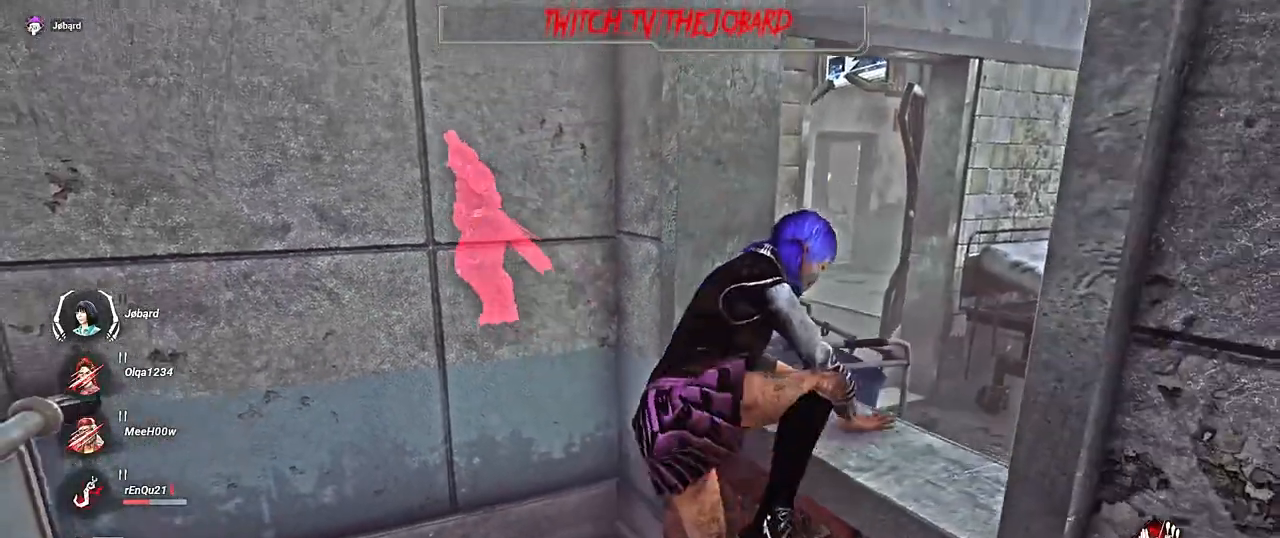
{"keys": ["ctrl", "d"], "mouse": [], "events": []}
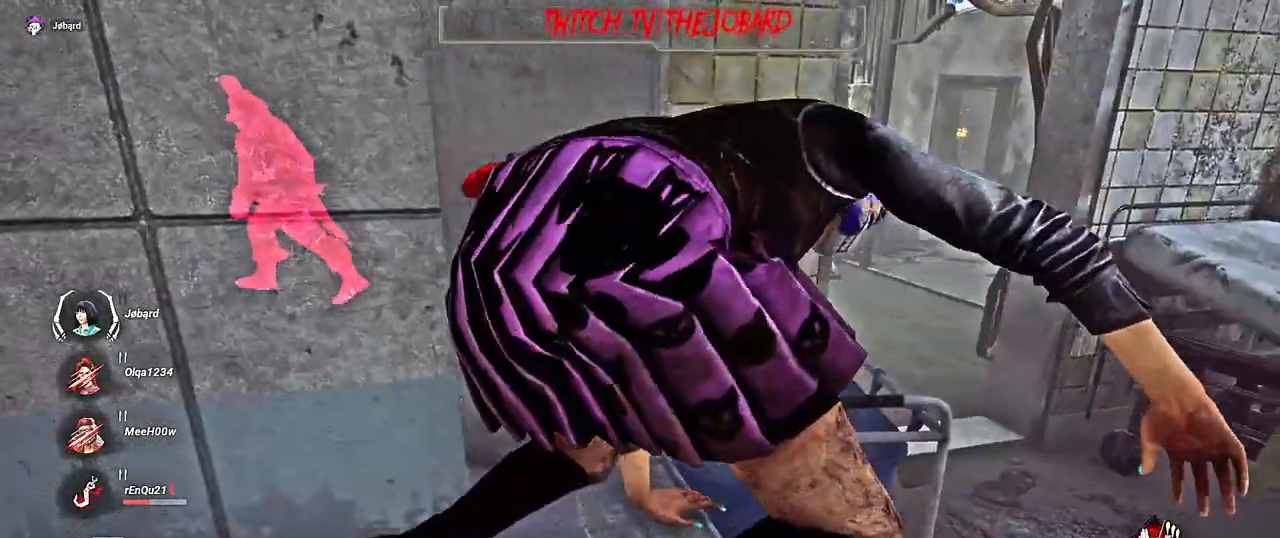
{"keys": ["ctrl", "d"], "mouse": [], "events": []}
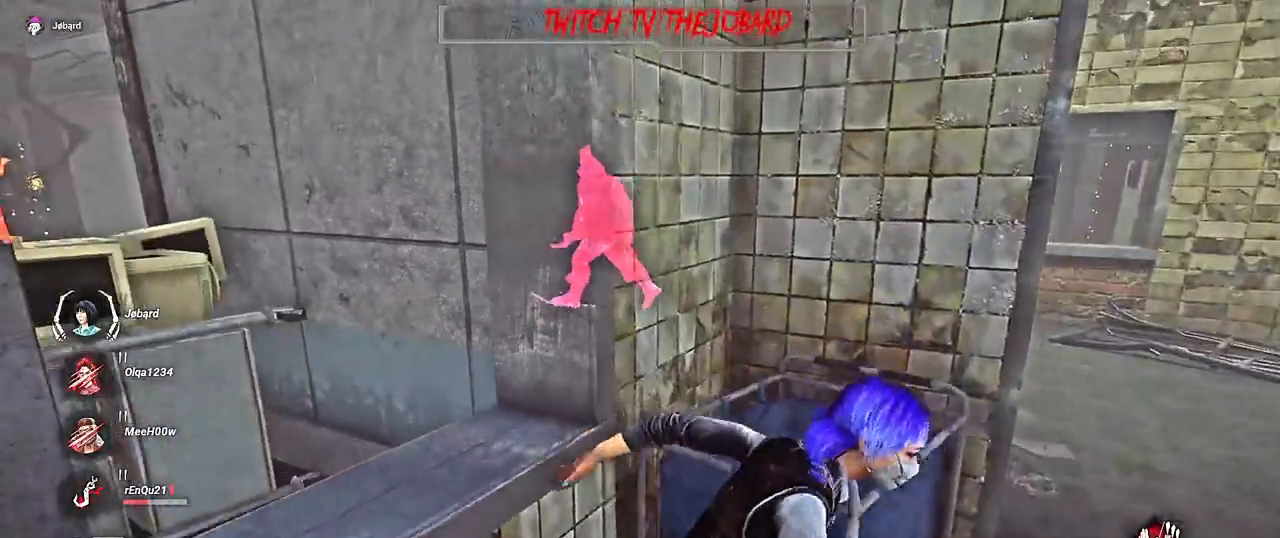
{"keys": ["ctrl"], "mouse": [], "events": [[284, "d", "up"]]}
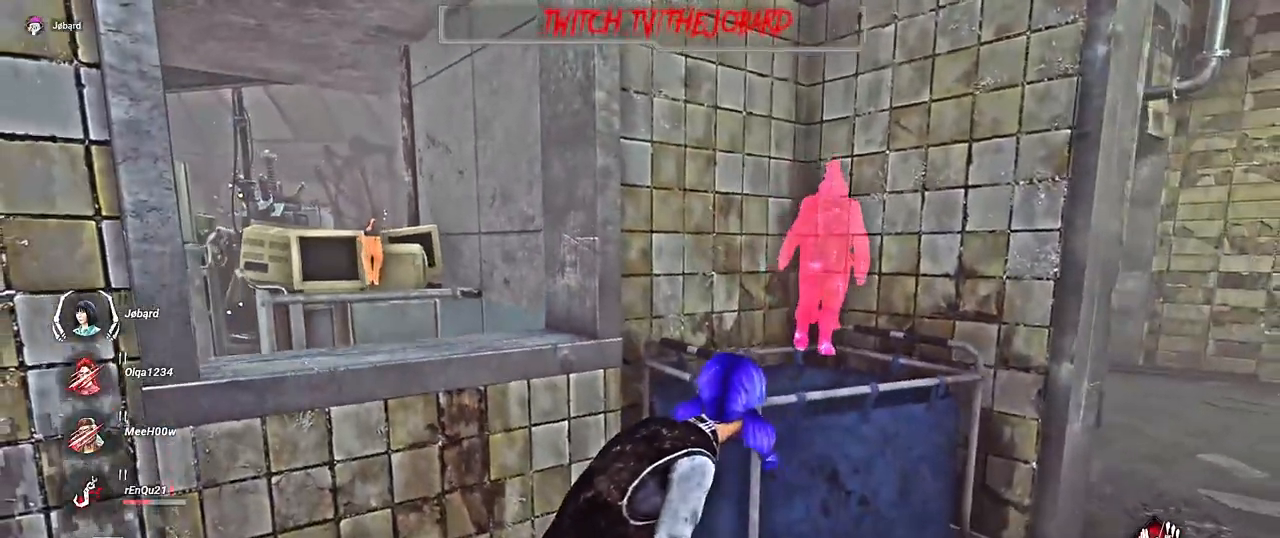
{"keys": ["z"], "mouse": [], "events": [[84, "z", "down"], [184, "ctrl", "up"], [284, "q", "down"], [350, "q", "up"]]}
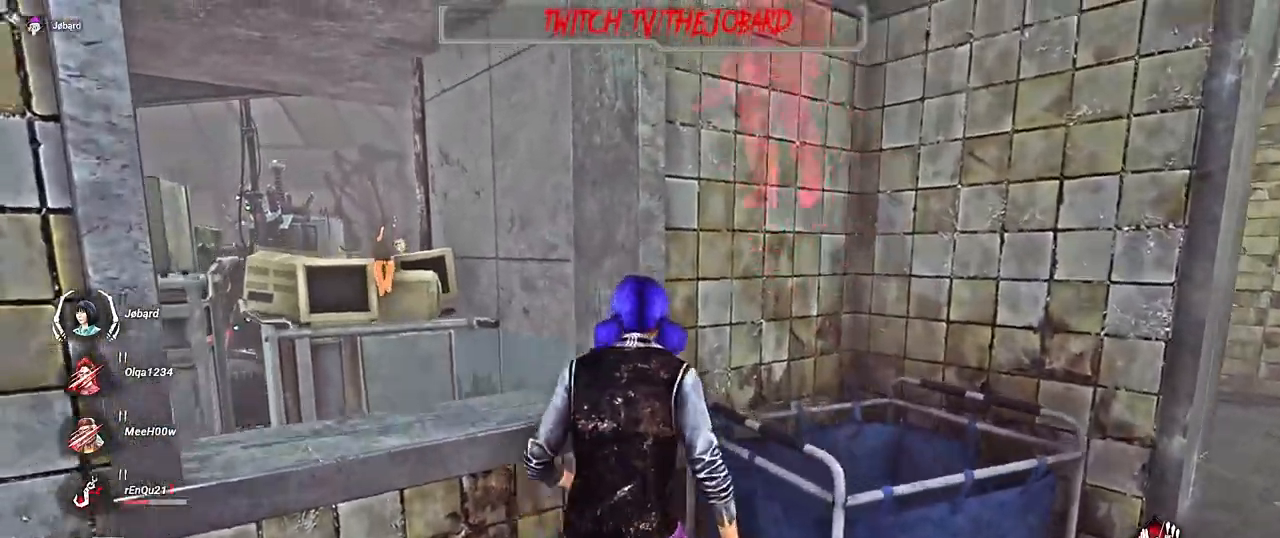
{"keys": ["ctrl"], "mouse": [], "events": [[84, "z", "up"], [234, "ctrl", "down"]]}
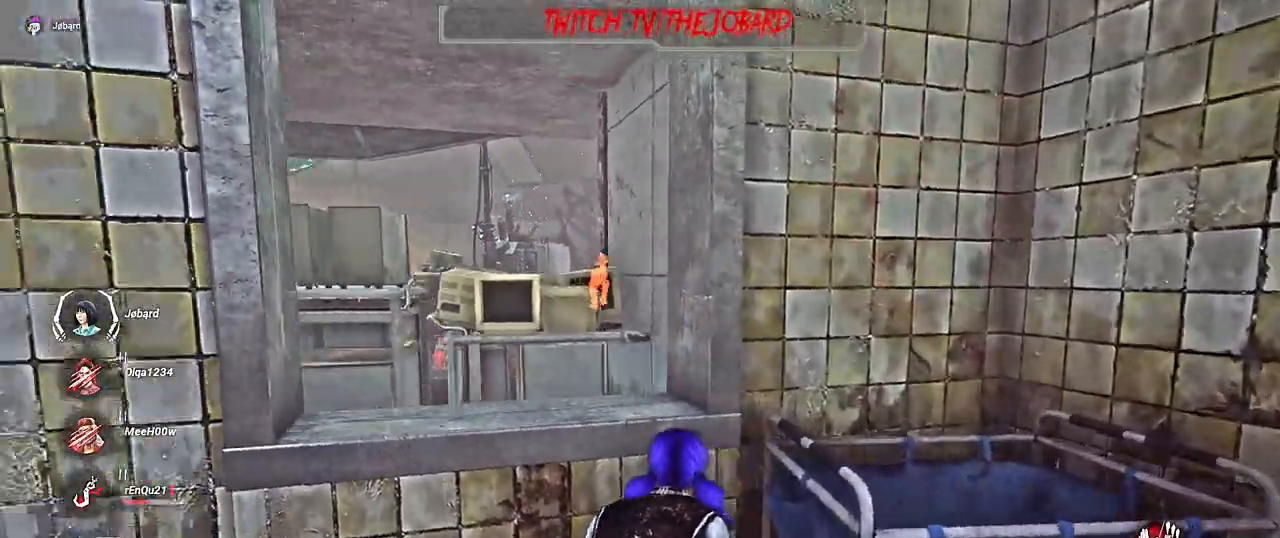
{"keys": ["ctrl"], "mouse": [], "events": []}
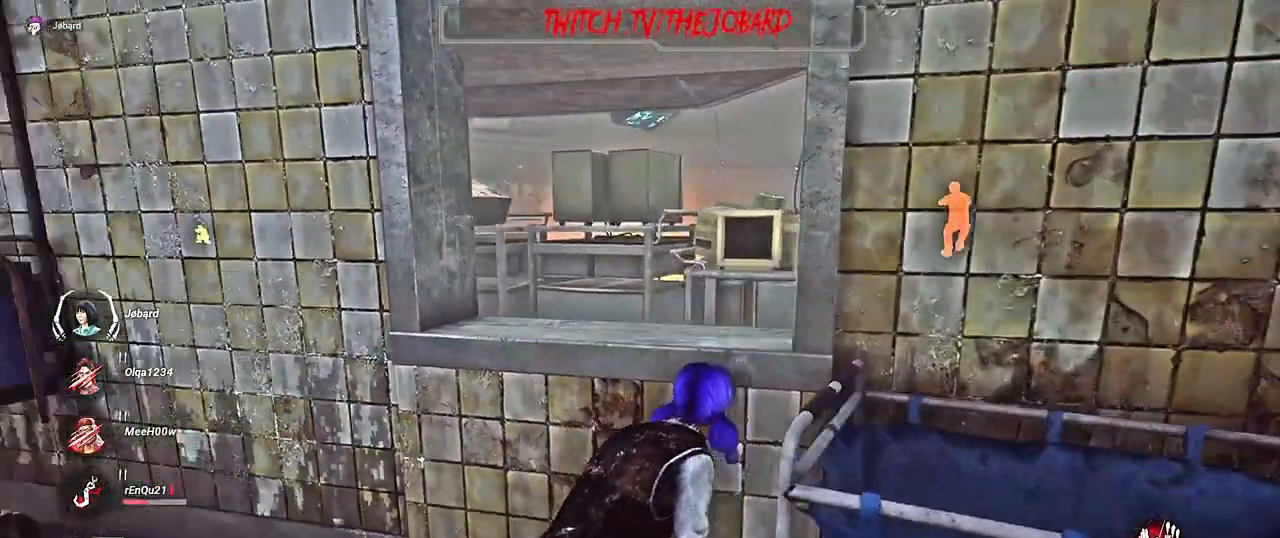
{"keys": ["ctrl", "s"], "mouse": [], "events": [[417, "s", "down"]]}
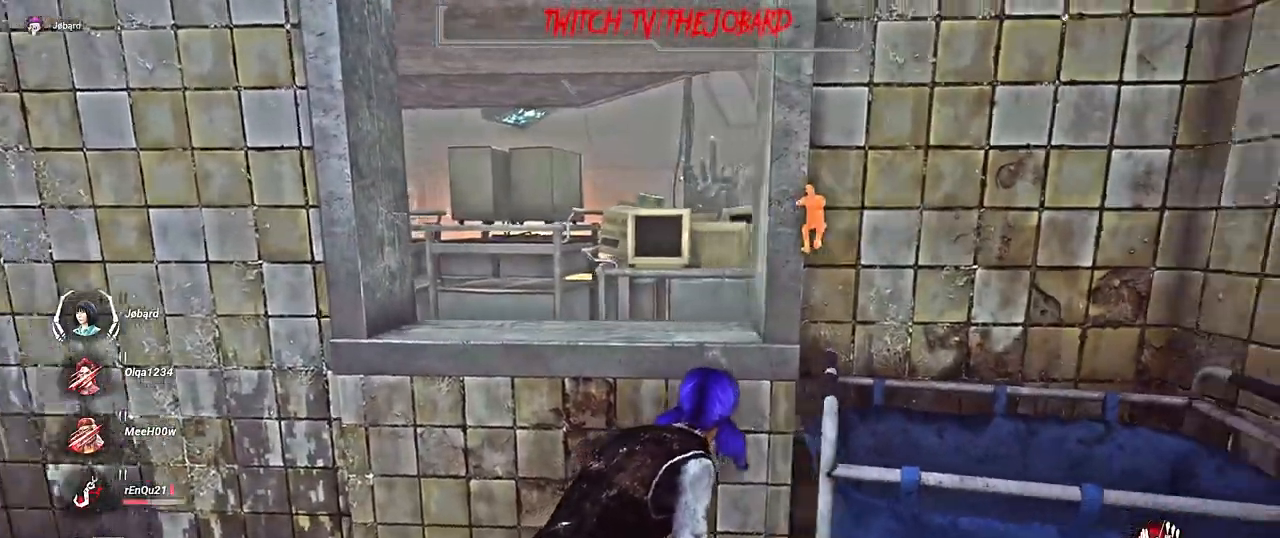
{"keys": ["d"], "mouse": [], "events": [[84, "d", "down"], [167, "s", "up"], [184, "ctrl", "up"]]}
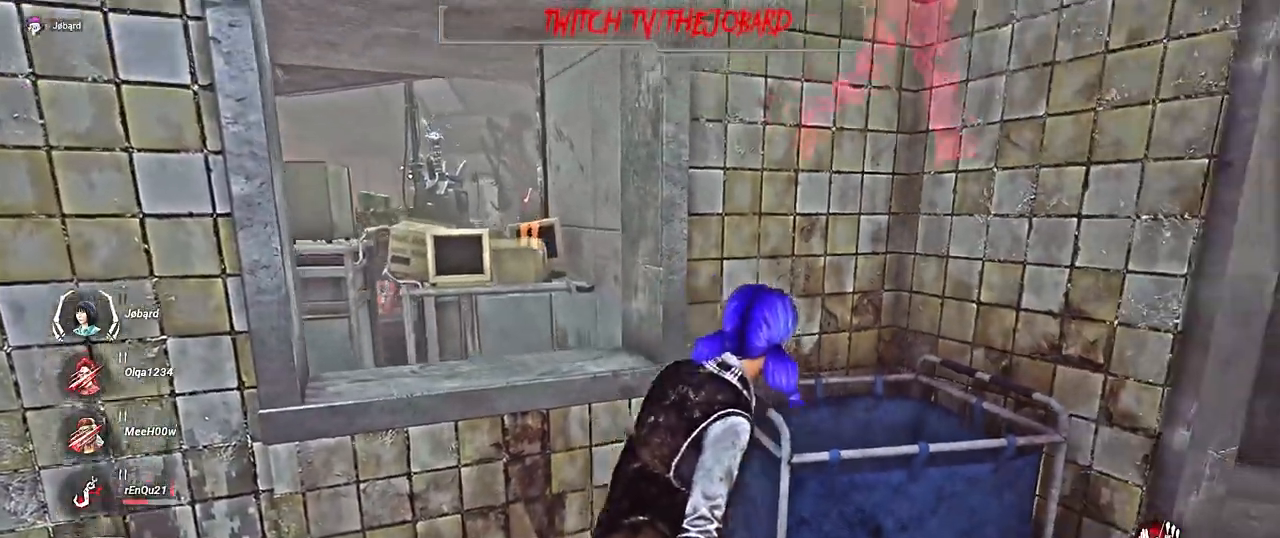
{"keys": ["d"], "mouse": [], "events": []}
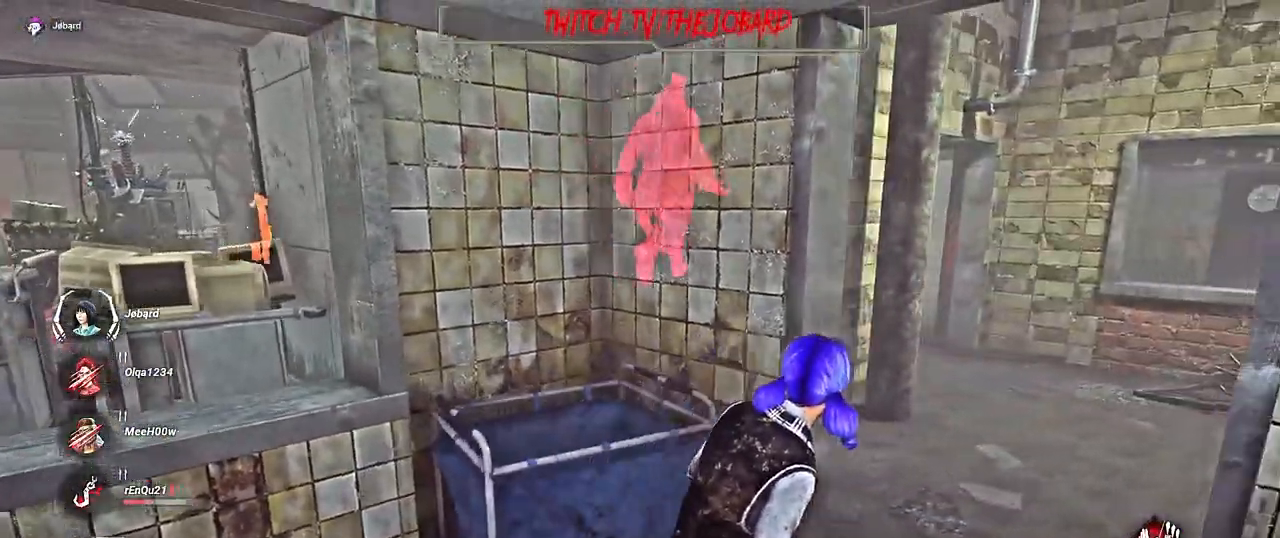
{"keys": ["q"], "mouse": [], "events": [[34, "z", "down"], [50, "d", "up"], [67, "z", "up"], [167, "q", "down"]]}
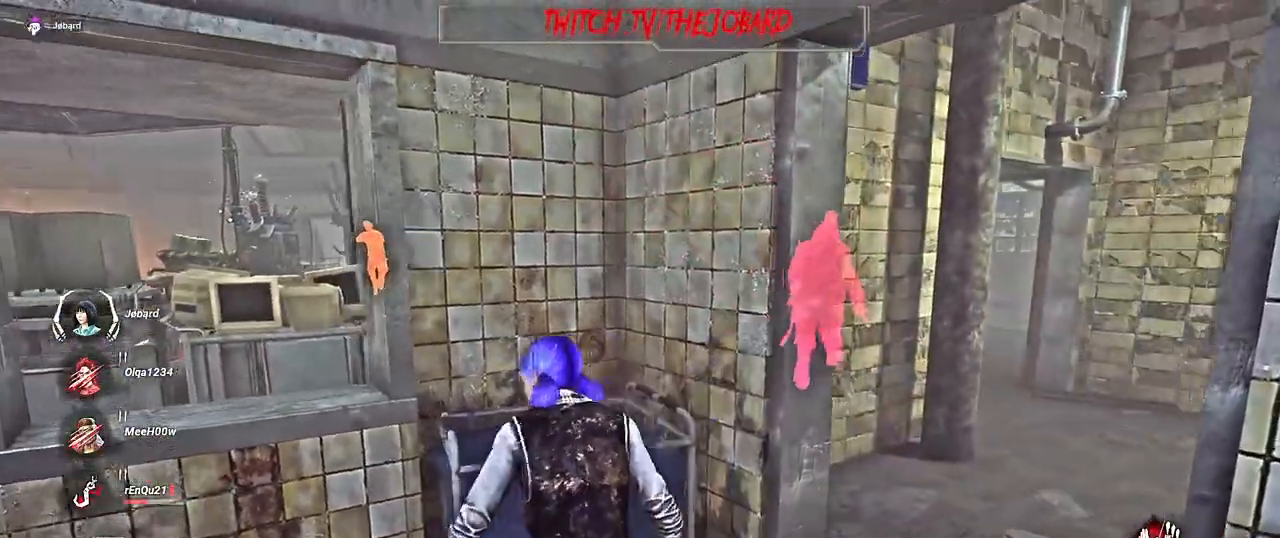
{"keys": ["ctrl"], "mouse": [], "events": [[200, "z", "down"], [334, "q", "up"], [417, "z", "up"], [500, "ctrl", "down"]]}
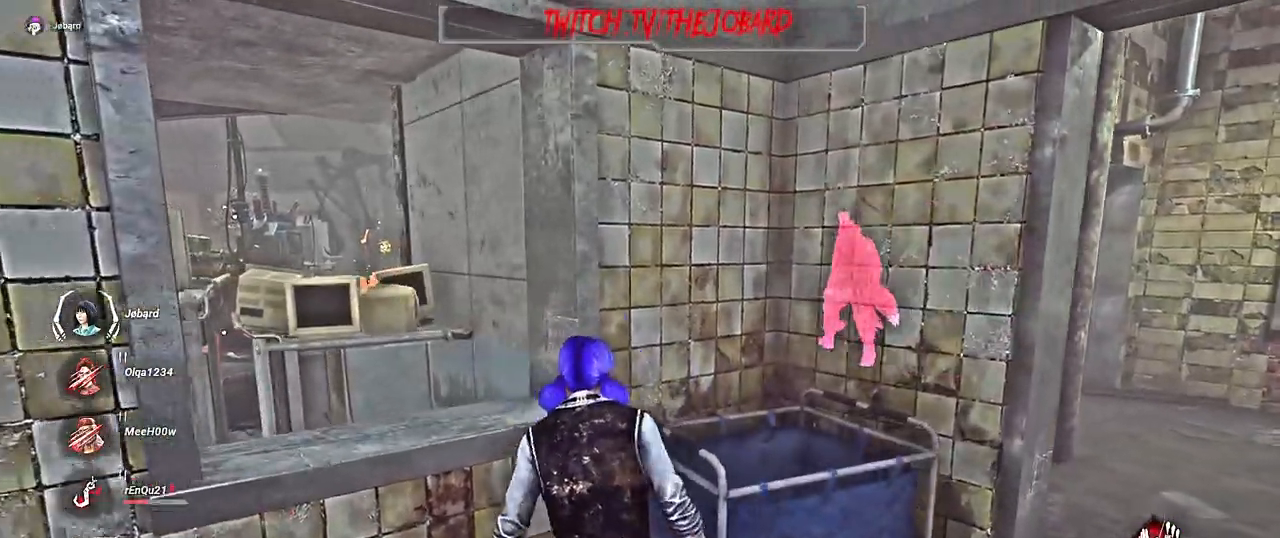
{"keys": ["d"], "mouse": [], "events": [[384, "ctrl", "up"], [384, "d", "down"]]}
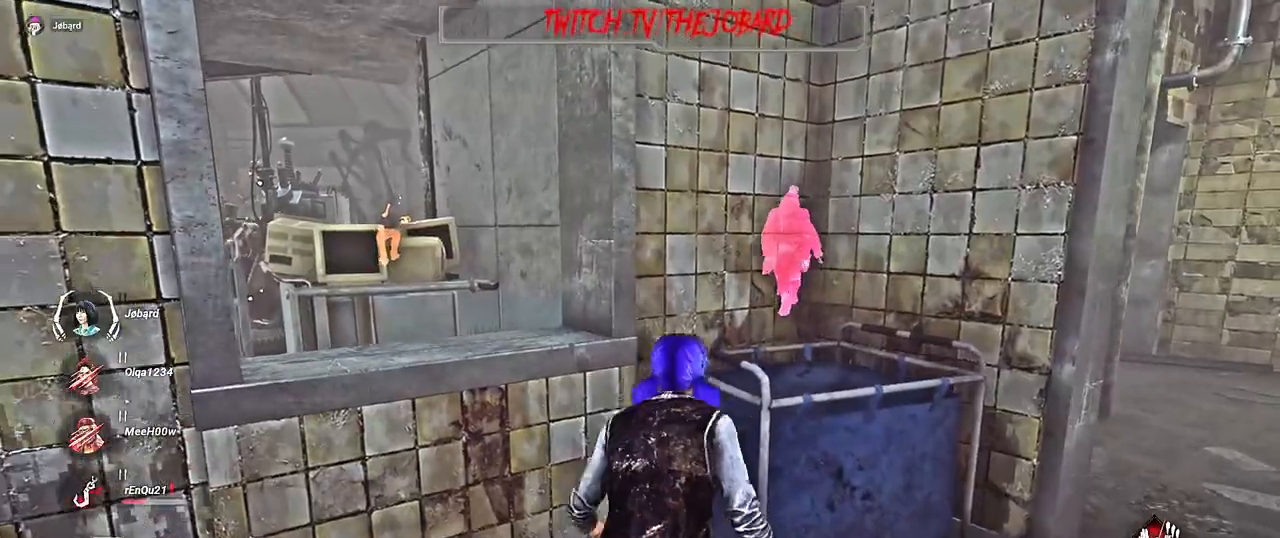
{"keys": [], "mouse": [], "events": [[400, "z", "down"], [434, "d", "up"], [467, "z", "up"]]}
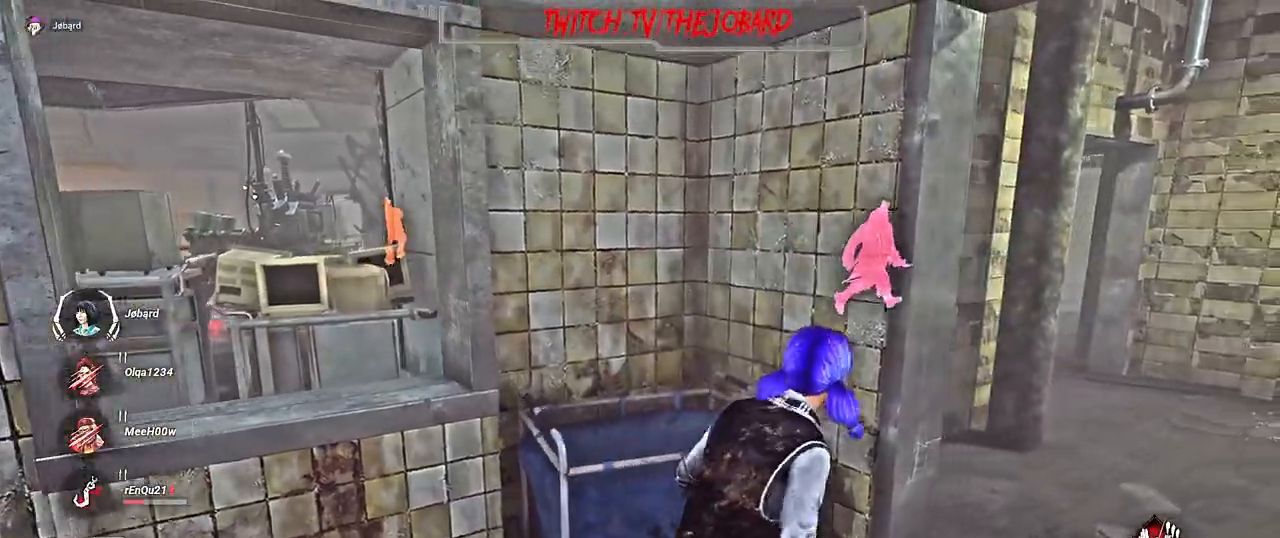
{"keys": ["q"], "mouse": [], "events": [[117, "q", "down"]]}
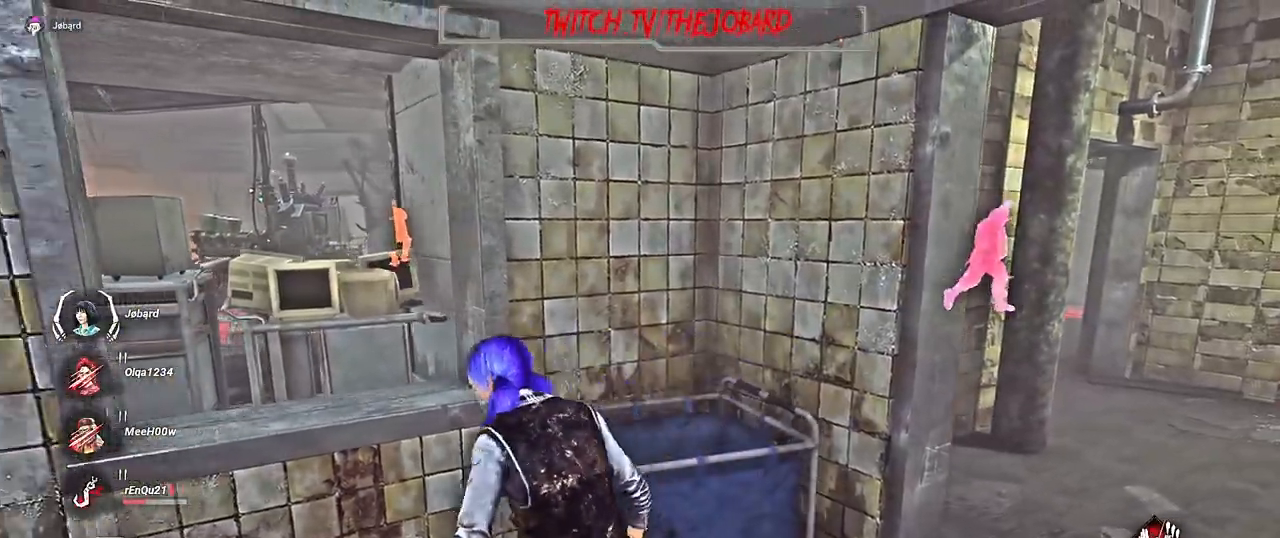
{"keys": [], "mouse": [], "events": [[34, "z", "down"], [117, "q", "up"], [417, "z", "up"]]}
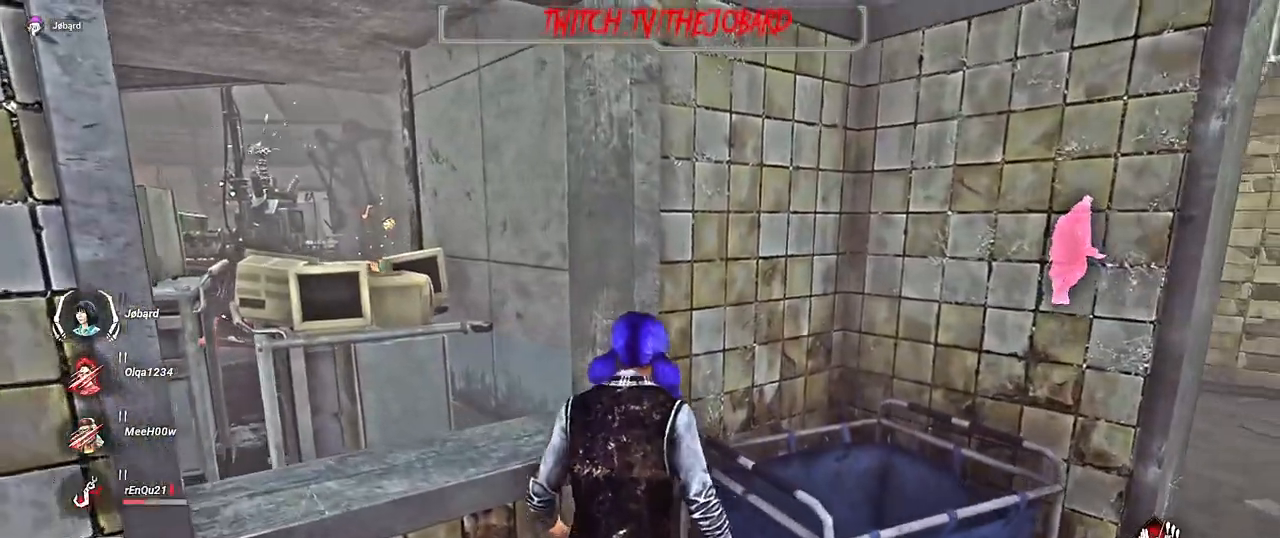
{"keys": [], "mouse": [], "events": [[200, "space", "down"], [300, "space", "up"]]}
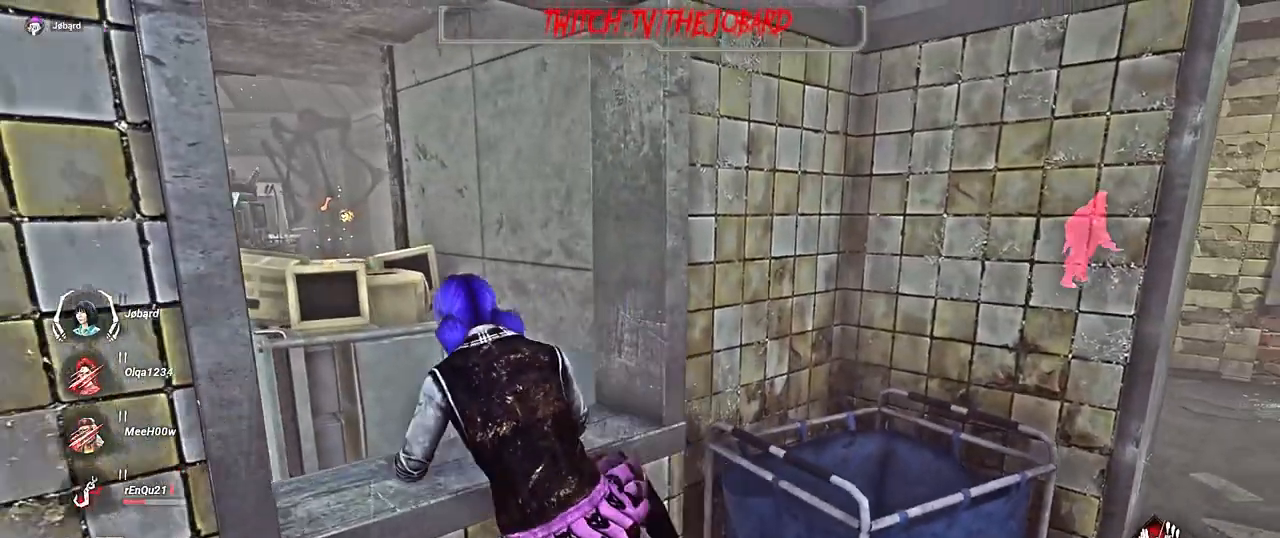
{"keys": ["shift", "z"], "mouse": [], "events": [[284, "z", "down"], [500, "shift", "down"]]}
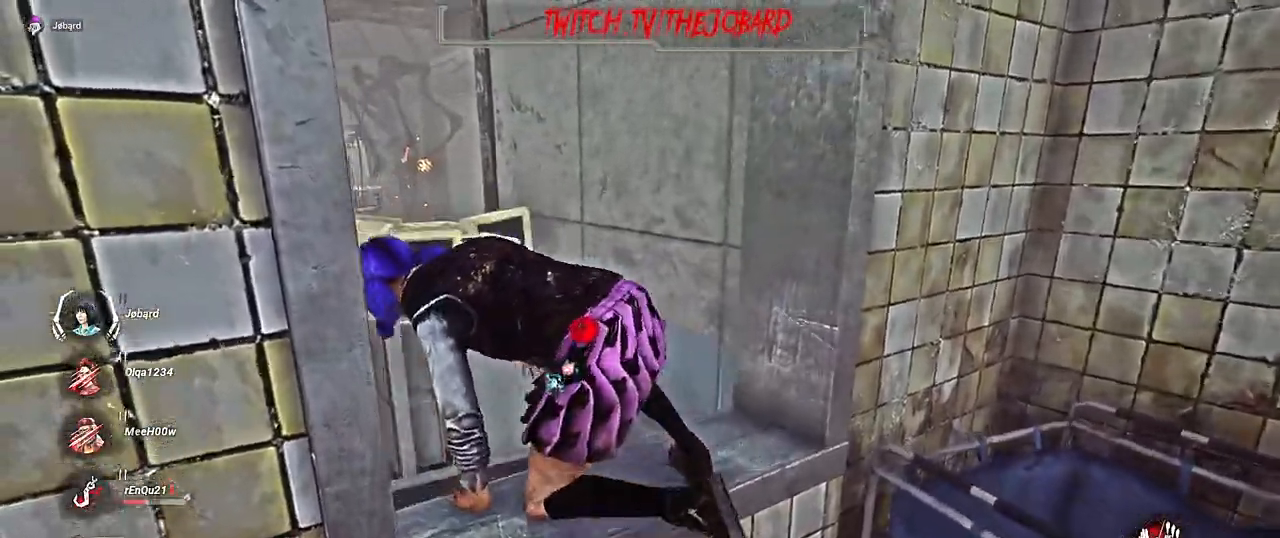
{"keys": ["q", "shift", "z"], "mouse": [], "events": [[100, "q", "down"]]}
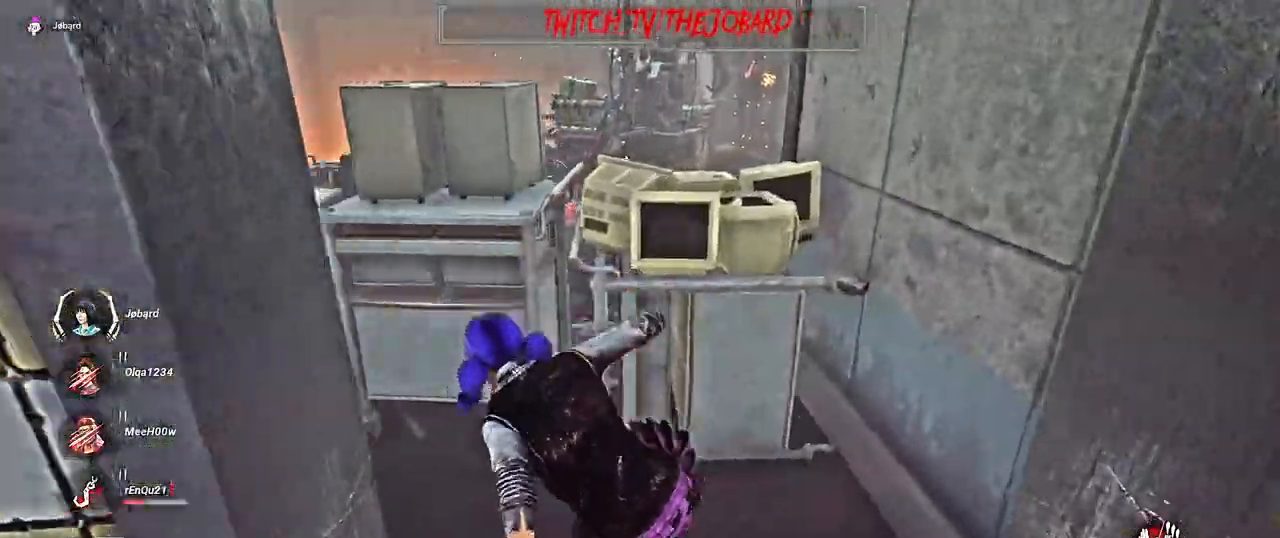
{"keys": ["q", "shift", "z"], "mouse": [], "events": []}
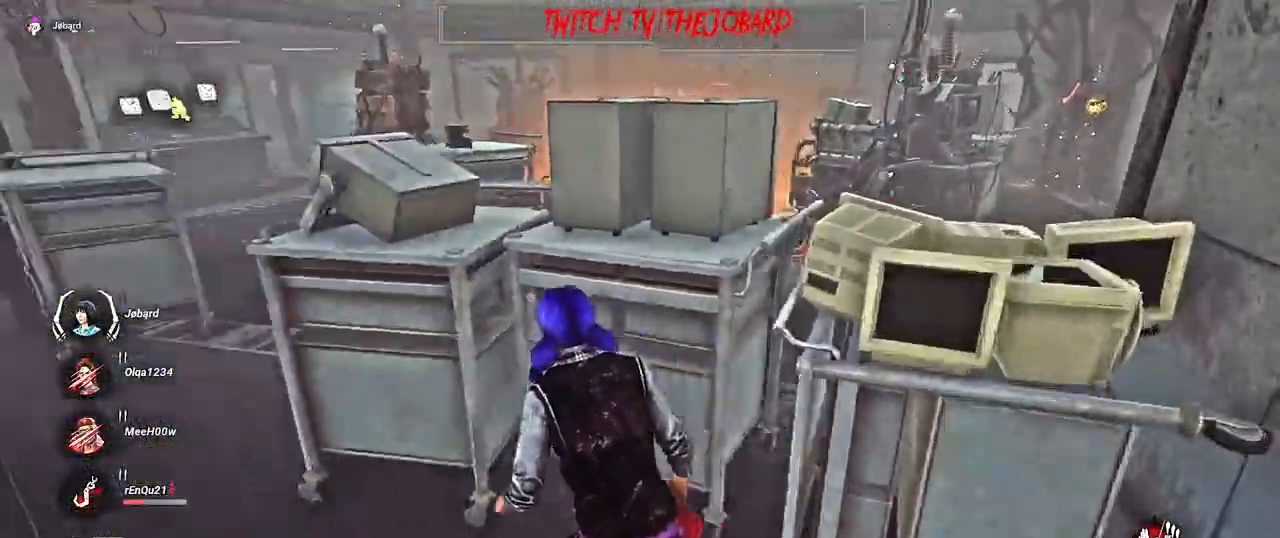
{"keys": ["shift", "z"], "mouse": [], "events": [[350, "q", "up"]]}
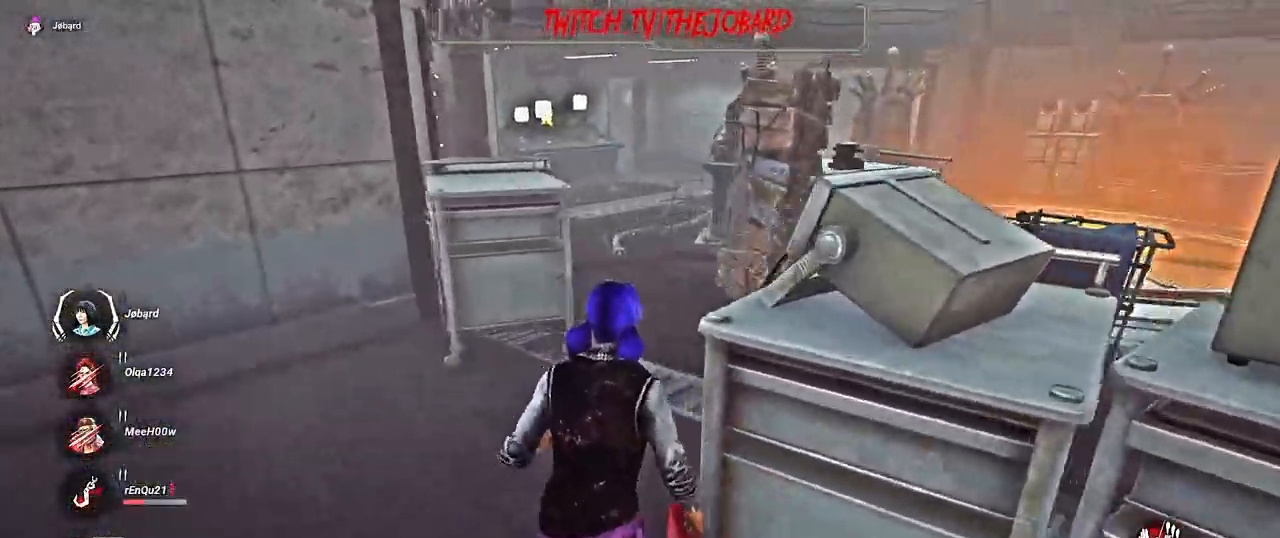
{"keys": ["shift", "z"], "mouse": [], "events": []}
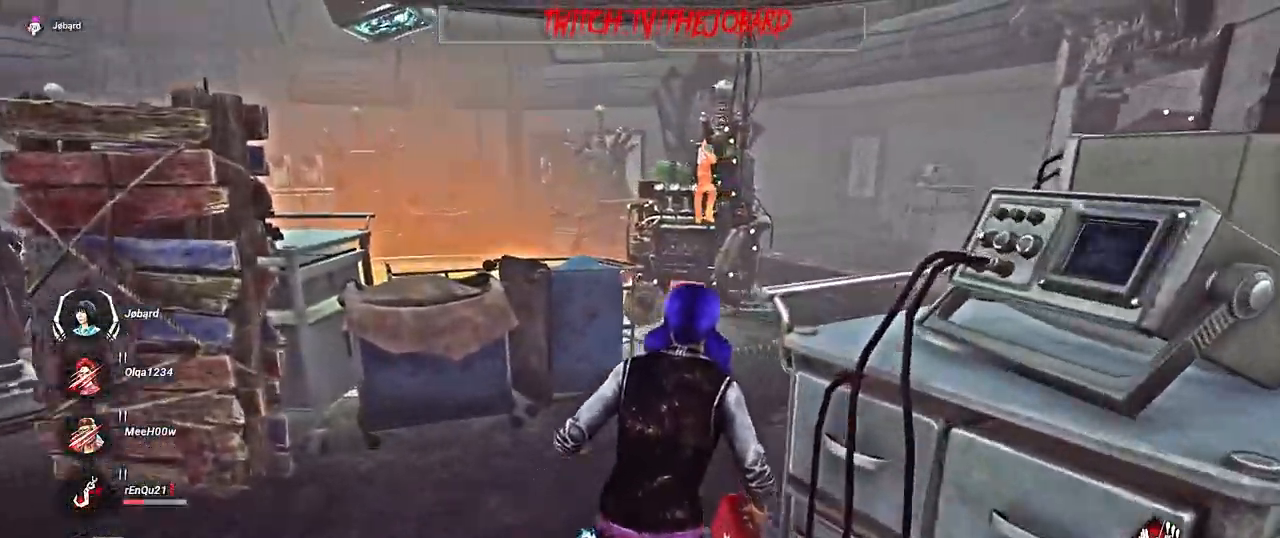
{"keys": ["shift", "z"], "mouse": [], "events": [[184, "d", "down"], [317, "d", "up"]]}